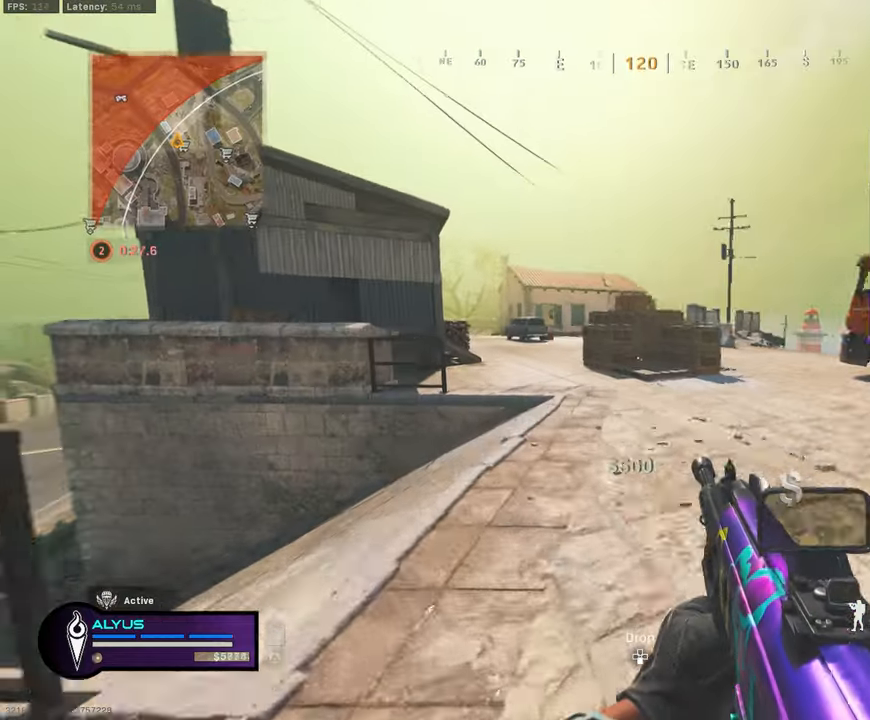
Gameplay with a controller (PlayStation layout); each line is a JSON object with the inputs held at the frame after it. "events" lists button and stick changes between this image and that frame as [ms after this image, input, new state], when the widget could be followed in between. Not read: TOUCHPAD.
{"buttons": ["L3", "R3"], "left_stick": "up-left", "right_stick": "center", "events": [[50, "DPAD_RIGHT", "up"], [150, "right_stick", "right"], [300, "L3", "down"], [334, "right_stick", "center"], [484, "R3", "down"]]}
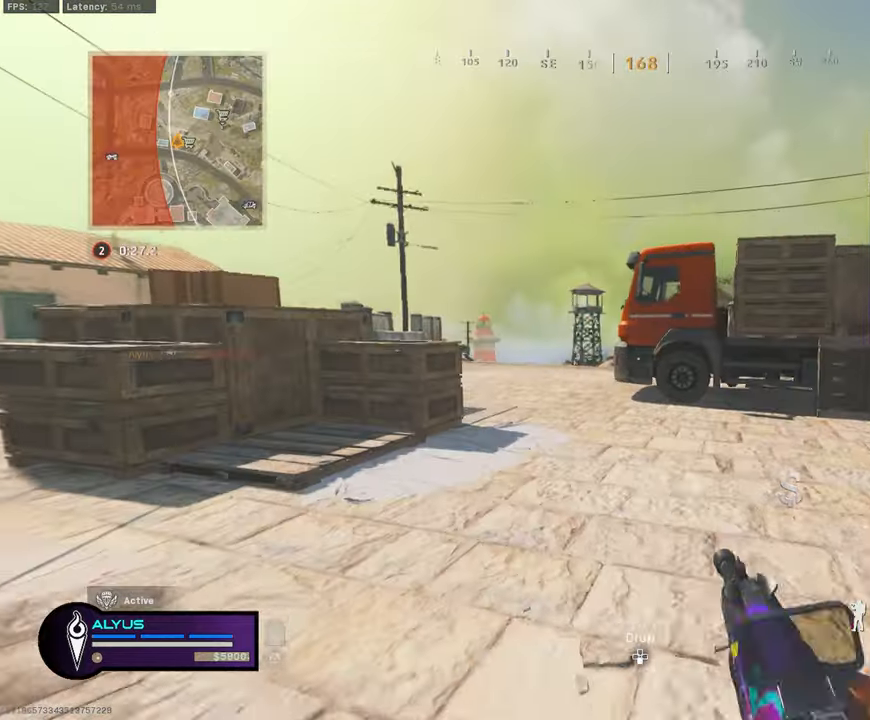
{"buttons": ["CROSS", "R3"], "left_stick": "up-left", "right_stick": "center", "events": [[67, "L3", "up"], [67, "left_stick", "up"], [150, "R3", "up"], [184, "left_stick", "center"], [334, "left_stick", "up-right"], [350, "R3", "down"], [417, "CROSS", "down"], [484, "left_stick", "up-left"]]}
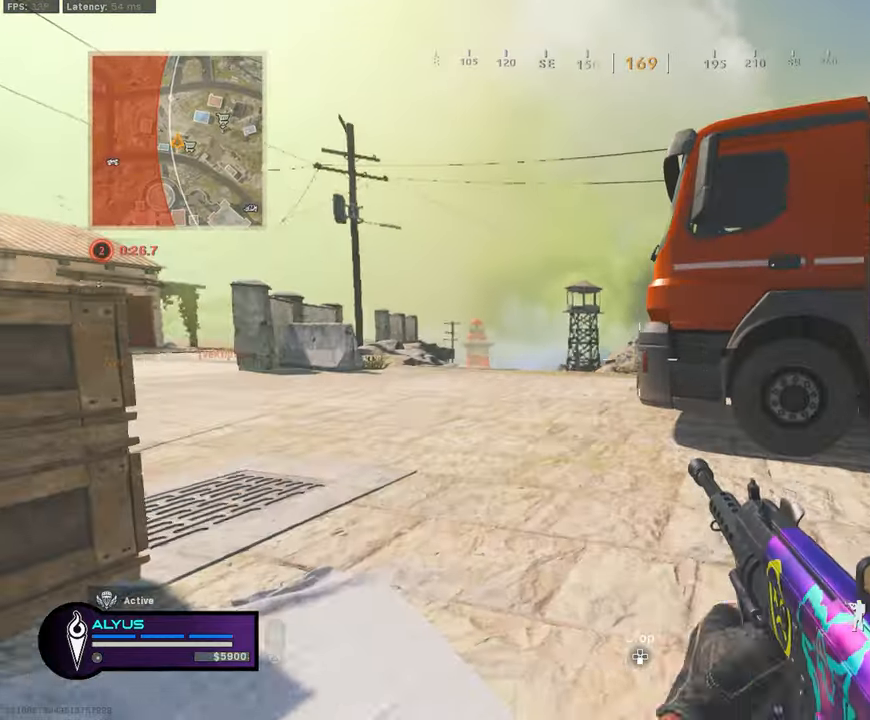
{"buttons": [], "left_stick": "up-left", "right_stick": "right", "events": [[17, "CROSS", "up"], [17, "R3", "up"], [50, "DPAD_RIGHT", "down"], [134, "DPAD_DOWN", "down"], [150, "DPAD_DOWN", "up"], [200, "DPAD_RIGHT", "up"], [400, "right_stick", "right"]]}
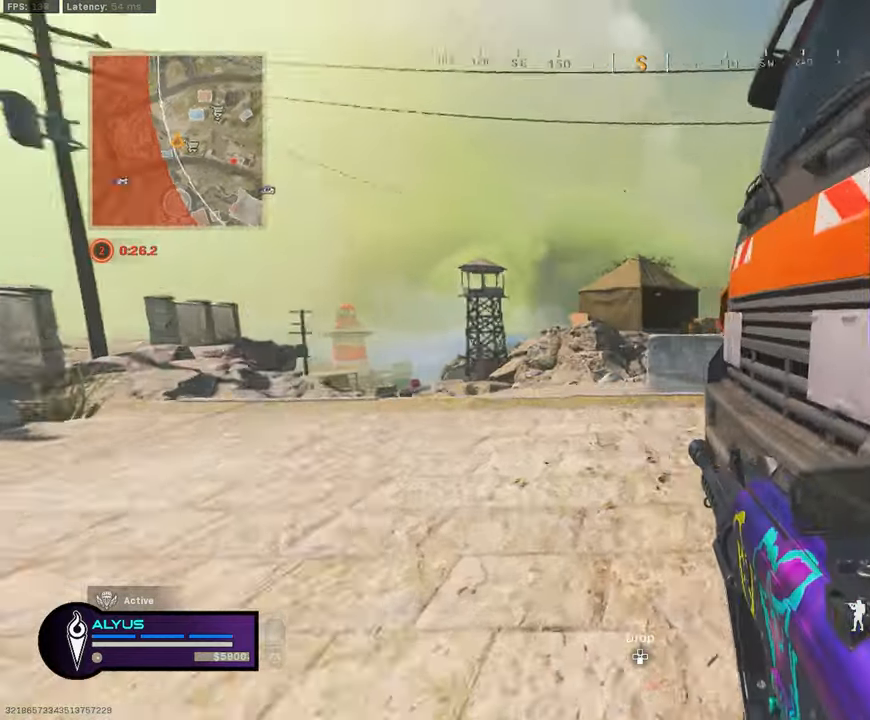
{"buttons": [], "left_stick": "up-right", "right_stick": "right", "events": [[50, "left_stick", "up"], [50, "right_stick", "center"], [167, "left_stick", "up-right"], [467, "right_stick", "right"]]}
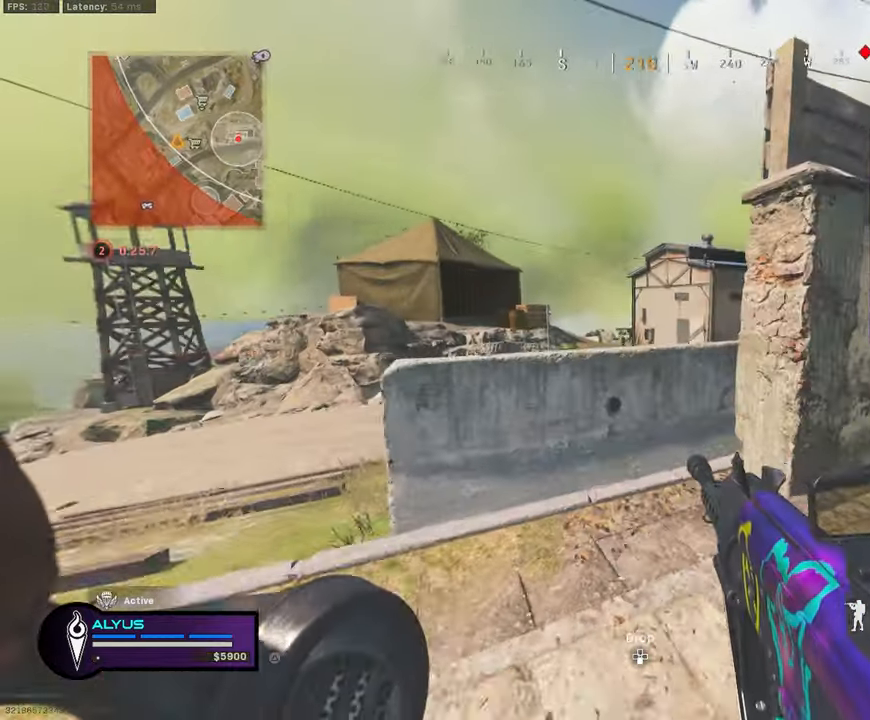
{"buttons": [], "left_stick": "down", "right_stick": "center", "events": [[84, "left_stick", "up-left"], [84, "right_stick", "center"], [250, "left_stick", "down-left"], [300, "right_stick", "right"], [367, "left_stick", "down"], [417, "right_stick", "center"]]}
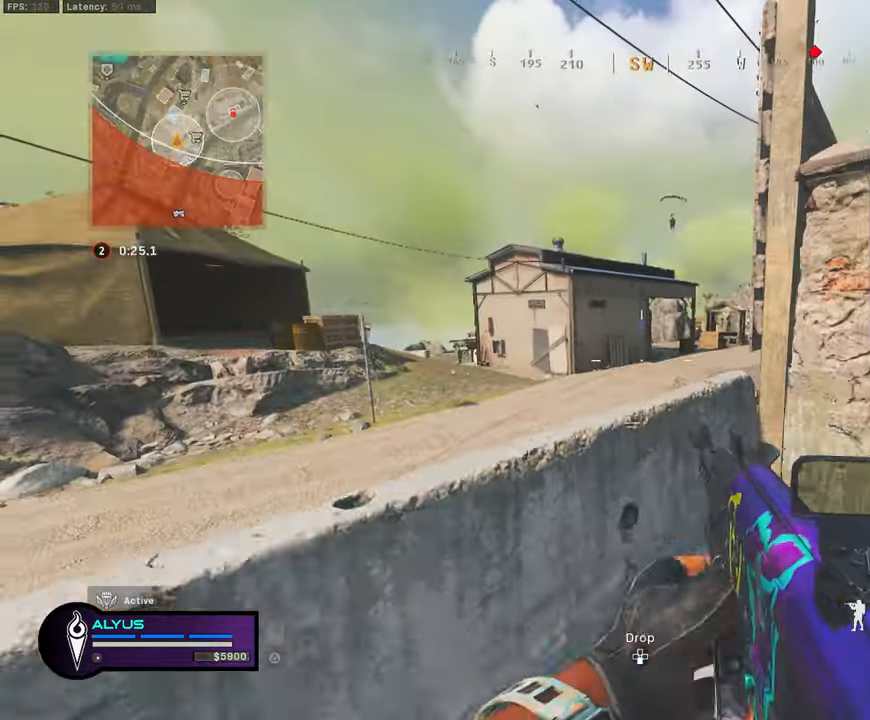
{"buttons": ["L3"], "left_stick": "up-left", "right_stick": "left", "events": [[84, "left_stick", "left"], [400, "left_stick", "up-left"], [417, "right_stick", "left"], [484, "L3", "down"]]}
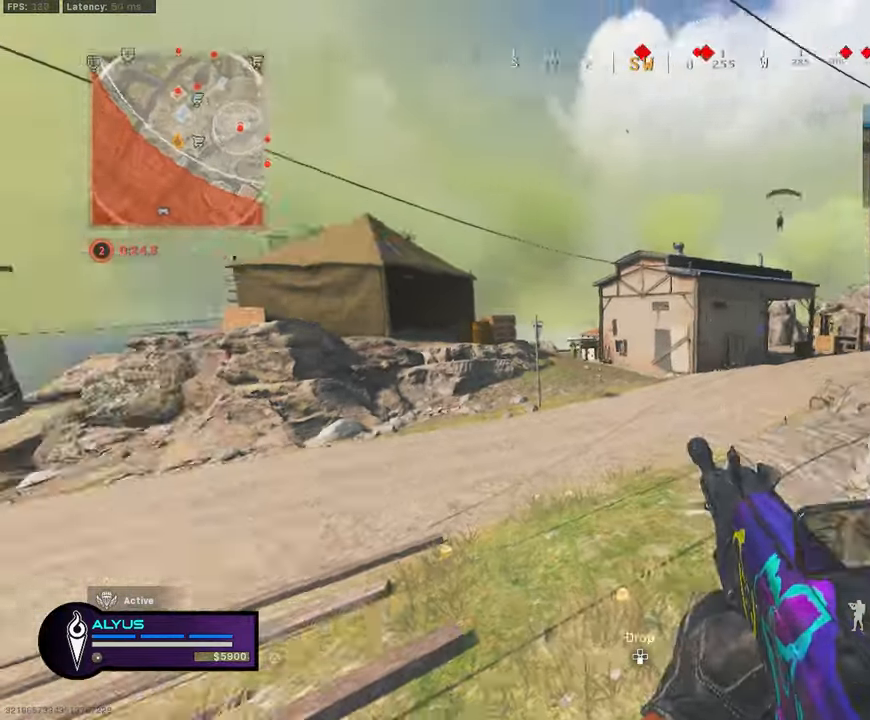
{"buttons": [], "left_stick": "up-left", "right_stick": "center", "events": [[84, "right_stick", "center"], [167, "right_stick", "right"], [234, "CROSS", "down"], [284, "L3", "up"], [317, "right_stick", "center"], [350, "CROSS", "up"]]}
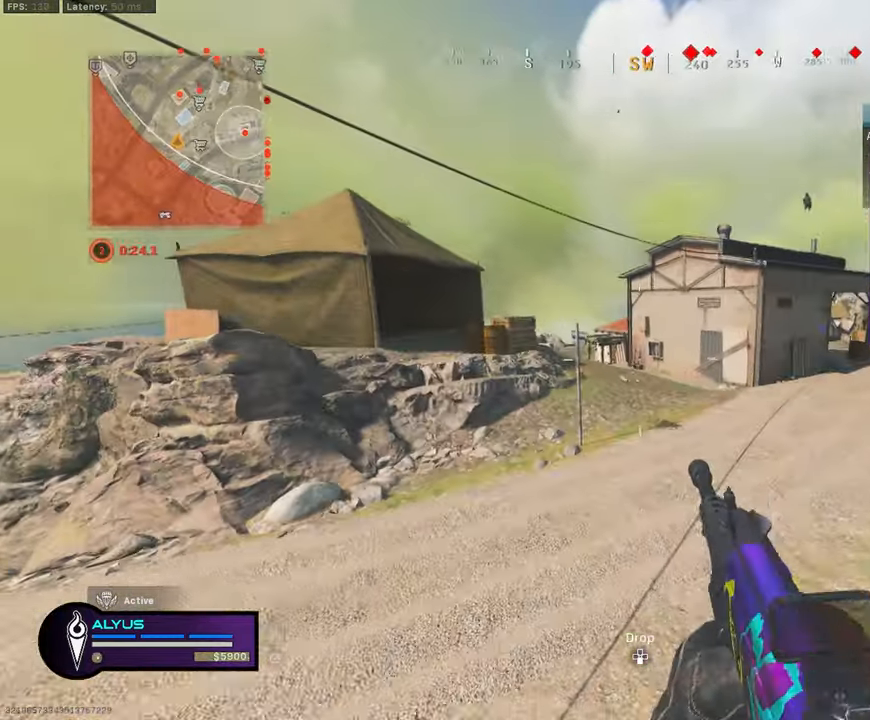
{"buttons": ["L3"], "left_stick": "up-left", "right_stick": "up-right", "events": [[117, "L3", "down"], [467, "right_stick", "up-right"]]}
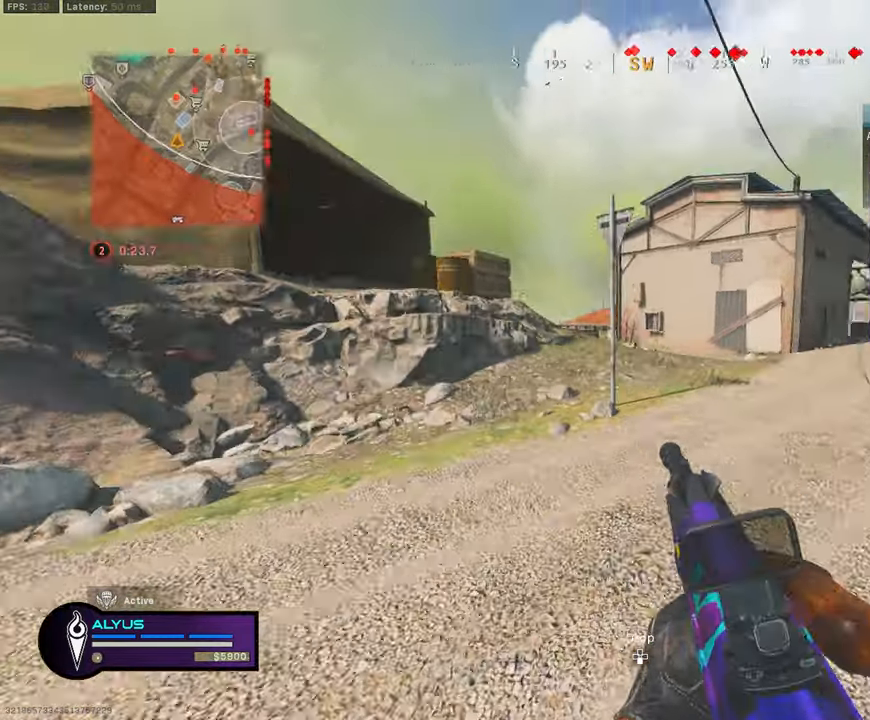
{"buttons": [], "left_stick": "down-left", "right_stick": "center", "events": [[34, "L3", "up"], [117, "TRIANGLE", "down"], [134, "left_stick", "down-left"], [184, "TRIANGLE", "up"], [184, "right_stick", "center"], [284, "right_stick", "right"], [384, "right_stick", "center"]]}
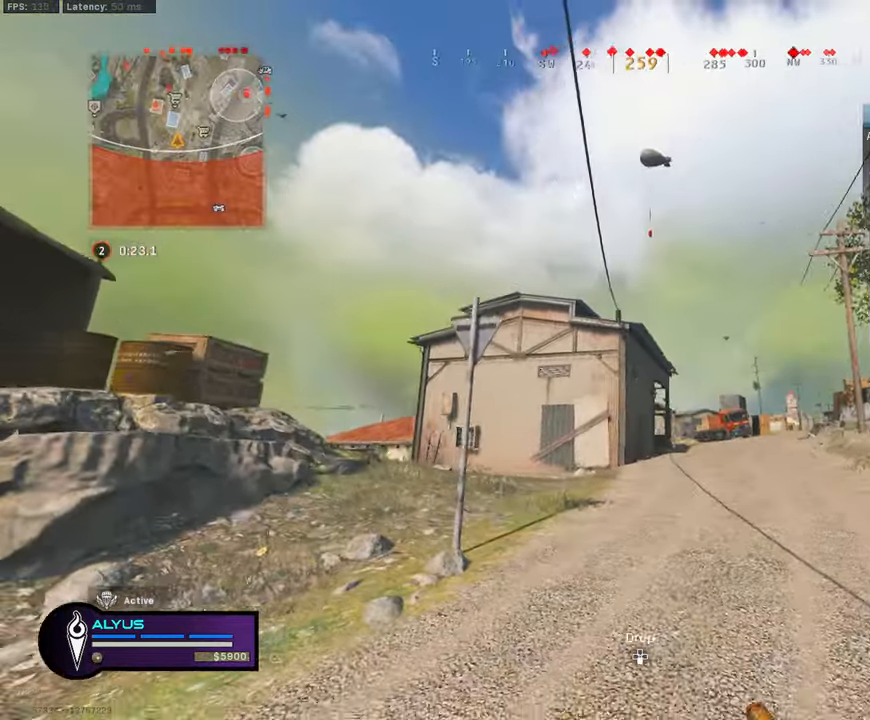
{"buttons": ["L1"], "left_stick": "down-left", "right_stick": "center", "events": [[34, "CROSS", "down"], [134, "CROSS", "up"], [134, "L1", "down"]]}
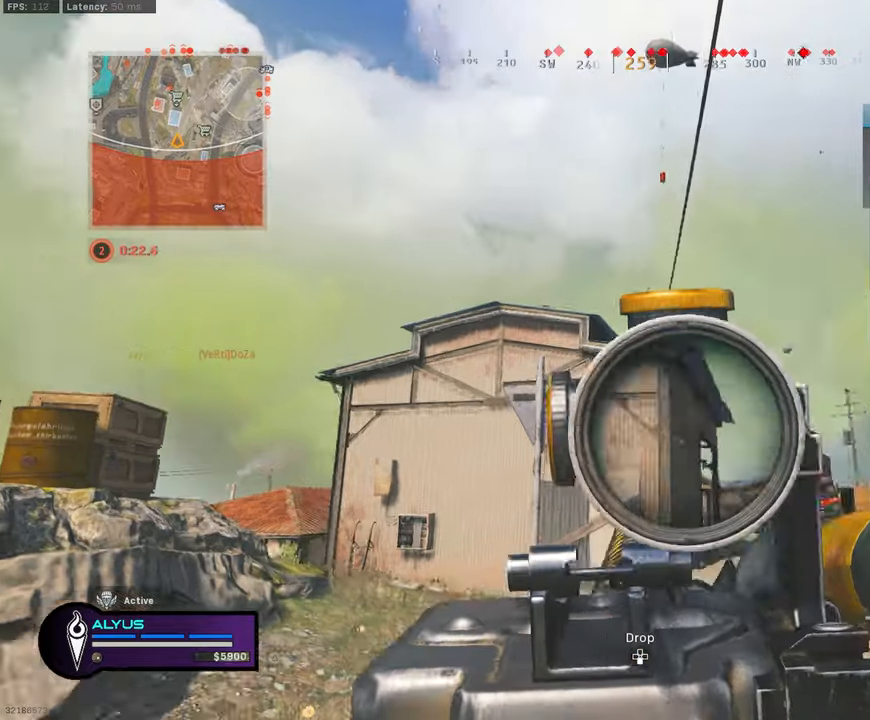
{"buttons": ["L1"], "left_stick": "down-left", "right_stick": "center", "events": [[100, "right_stick", "up"], [116, "CROSS", "down"], [183, "right_stick", "center"], [233, "CROSS", "up"]]}
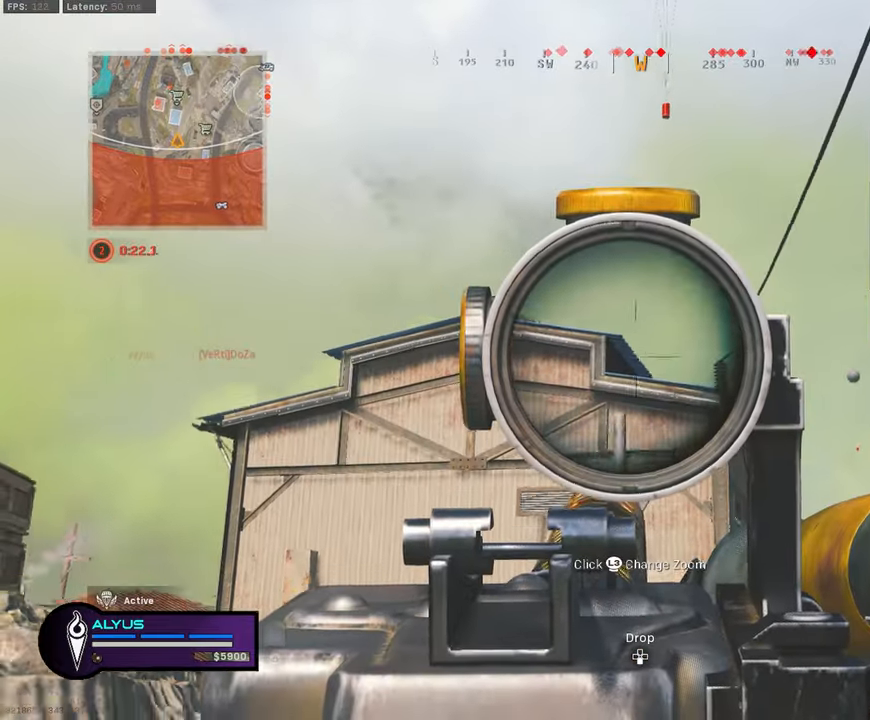
{"buttons": ["L1"], "left_stick": "down-left", "right_stick": "center", "events": [[150, "CROSS", "down"], [266, "CROSS", "up"]]}
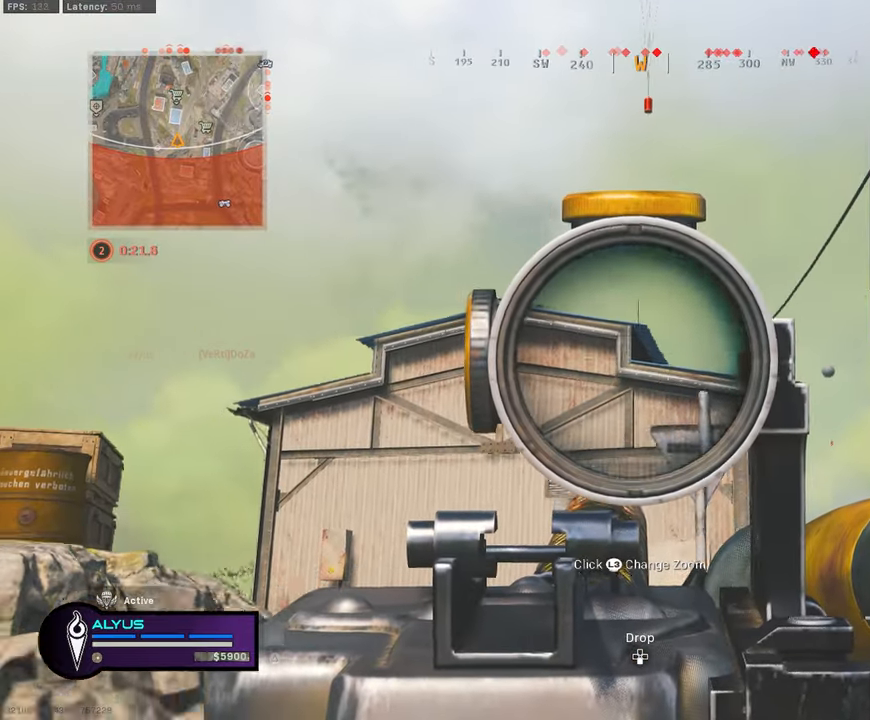
{"buttons": ["L1"], "left_stick": "left", "right_stick": "center", "events": [[383, "left_stick", "left"], [400, "right_stick", "right"], [483, "right_stick", "center"]]}
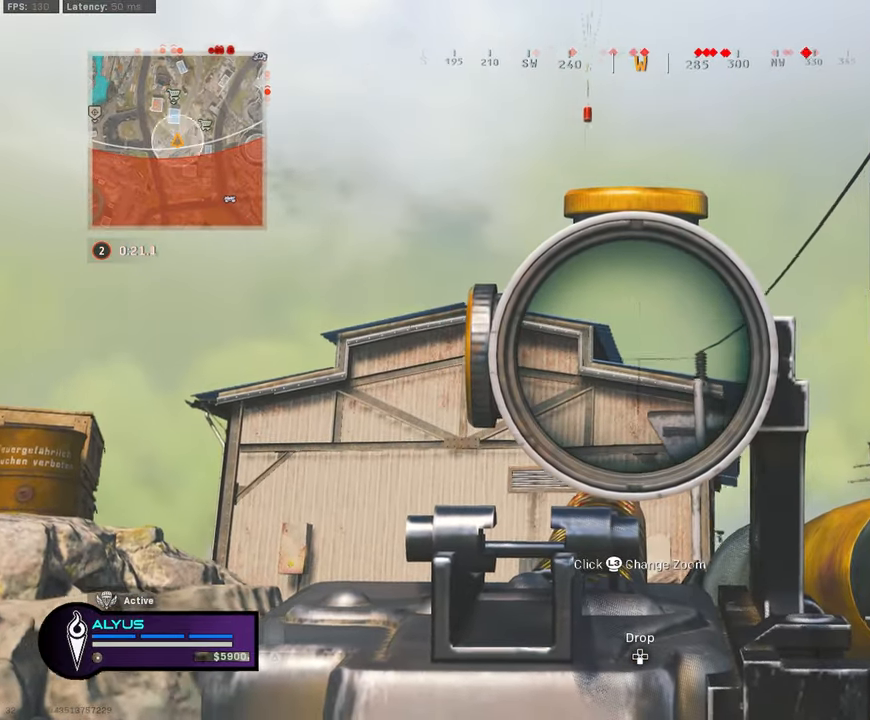
{"buttons": ["L1"], "left_stick": "left", "right_stick": "center", "events": []}
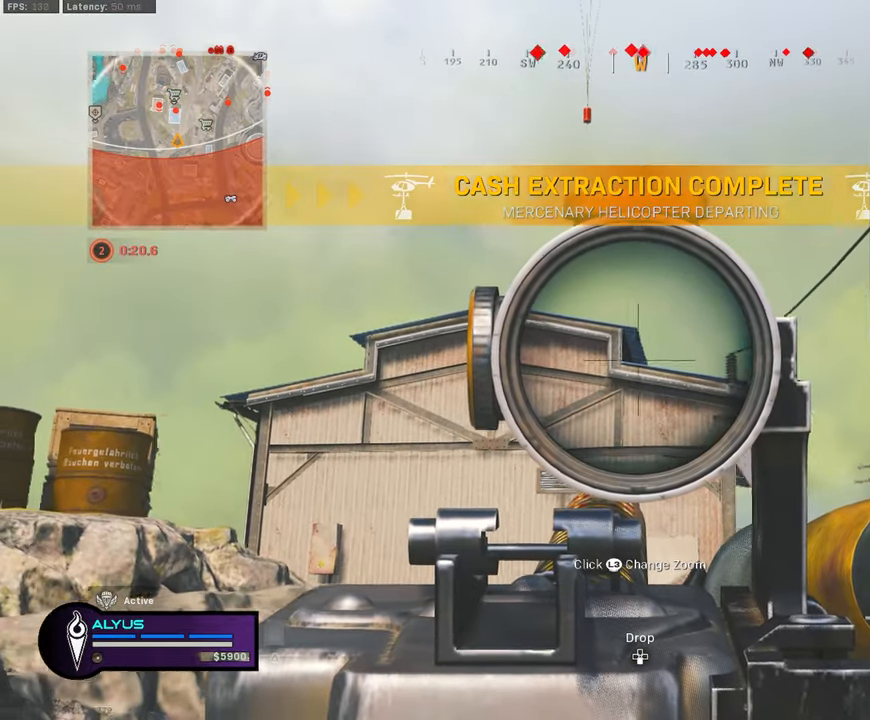
{"buttons": [], "left_stick": "left", "right_stick": "down", "events": [[333, "right_stick", "right"], [383, "right_stick", "down-right"], [416, "L1", "up"], [500, "right_stick", "down"]]}
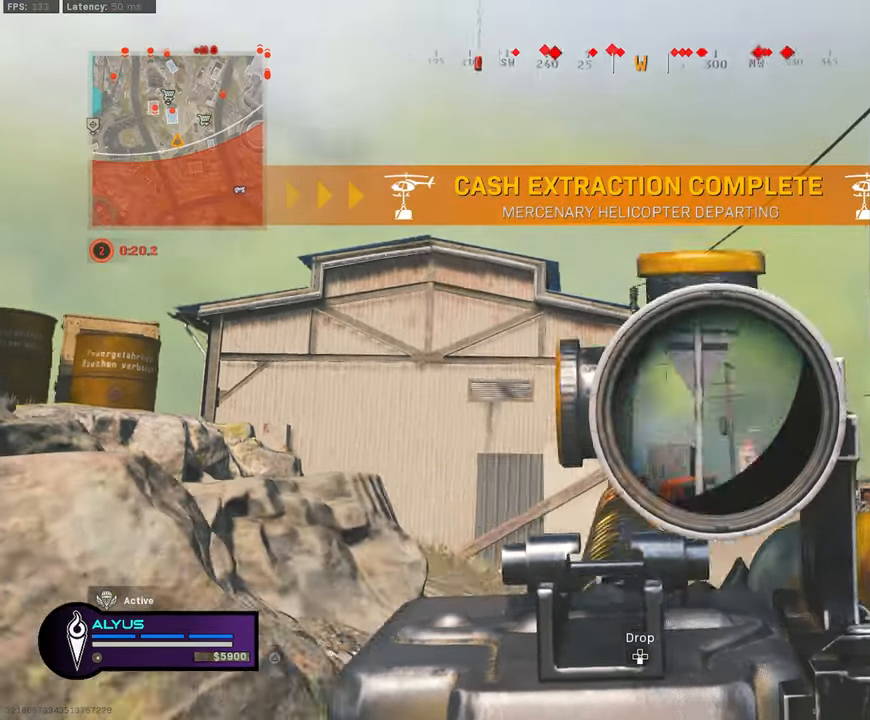
{"buttons": [], "left_stick": "left", "right_stick": "center", "events": [[100, "right_stick", "center"], [233, "right_stick", "down-right"], [366, "right_stick", "center"]]}
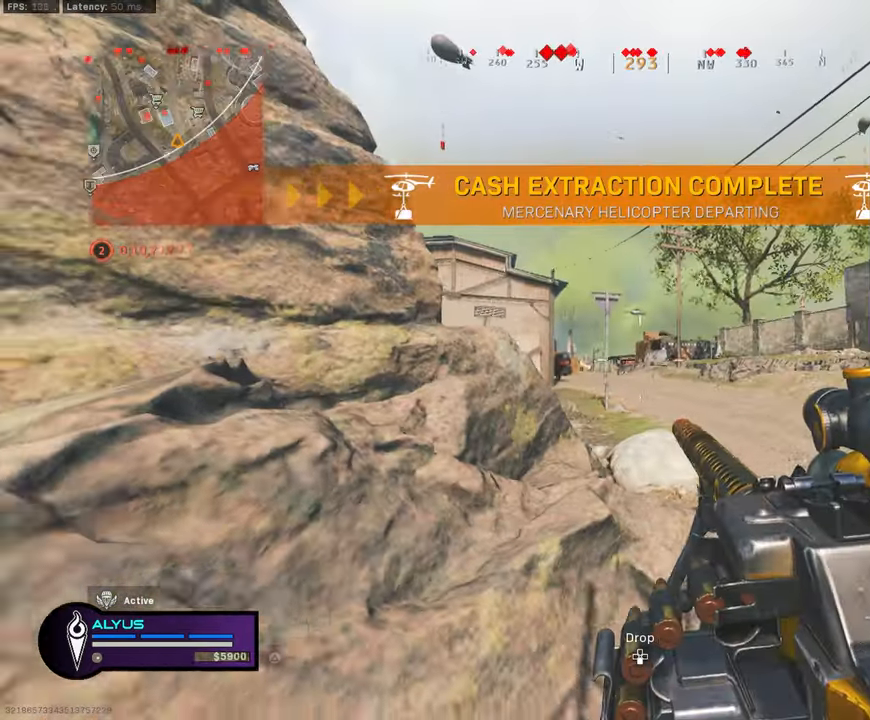
{"buttons": ["L1"], "left_stick": "right", "right_stick": "center", "events": [[166, "left_stick", "up-right"], [283, "L1", "down"], [316, "left_stick", "right"]]}
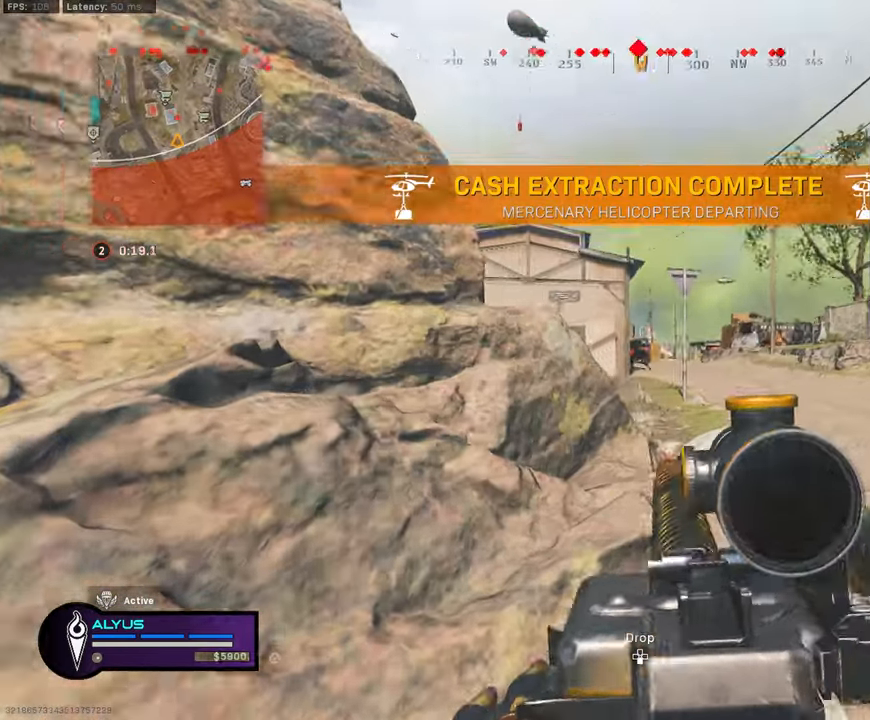
{"buttons": ["L1", "R1"], "left_stick": "right", "right_stick": "center", "events": [[283, "R1", "down"], [283, "R3", "down"], [450, "R3", "up"]]}
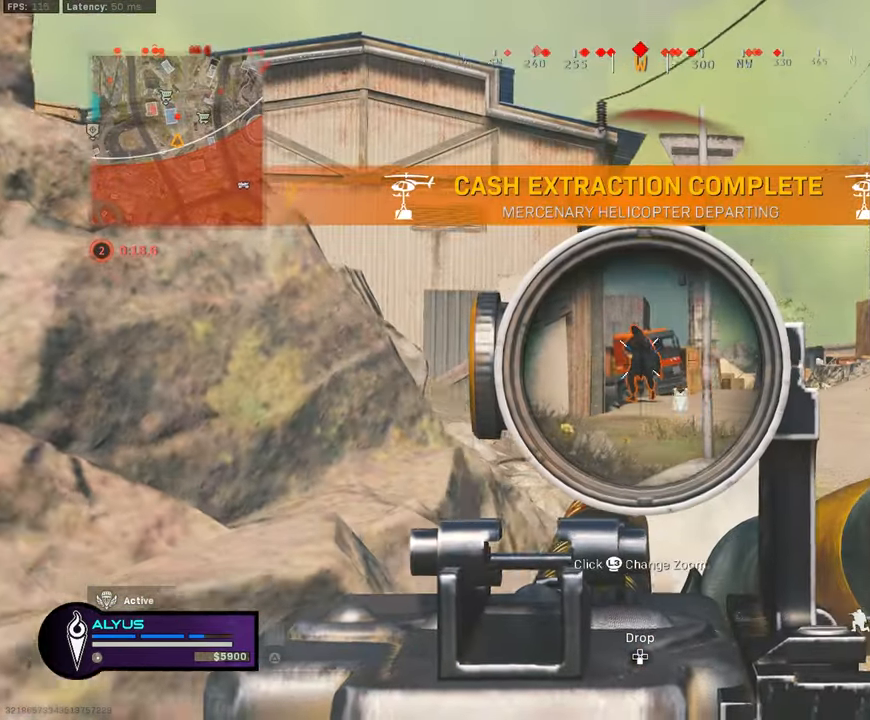
{"buttons": ["L1", "R1"], "left_stick": "left", "right_stick": "center", "events": [[250, "left_stick", "left"]]}
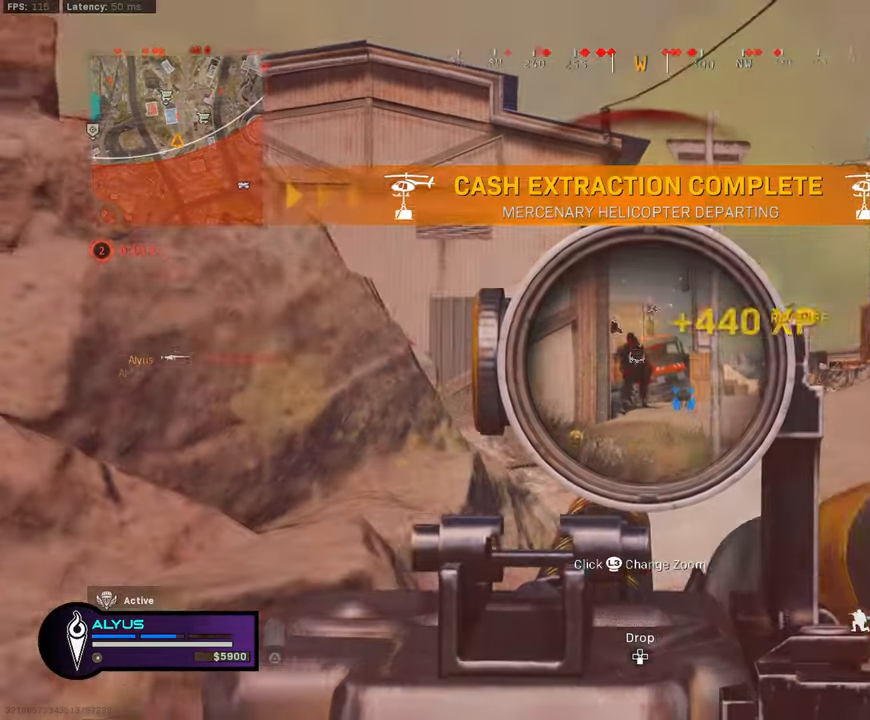
{"buttons": ["L3"], "left_stick": "up", "right_stick": "center", "events": [[100, "left_stick", "up-right"], [200, "right_stick", "down"], [233, "L1", "up"], [250, "R1", "up"], [283, "L3", "down"], [317, "left_stick", "up"], [383, "right_stick", "center"]]}
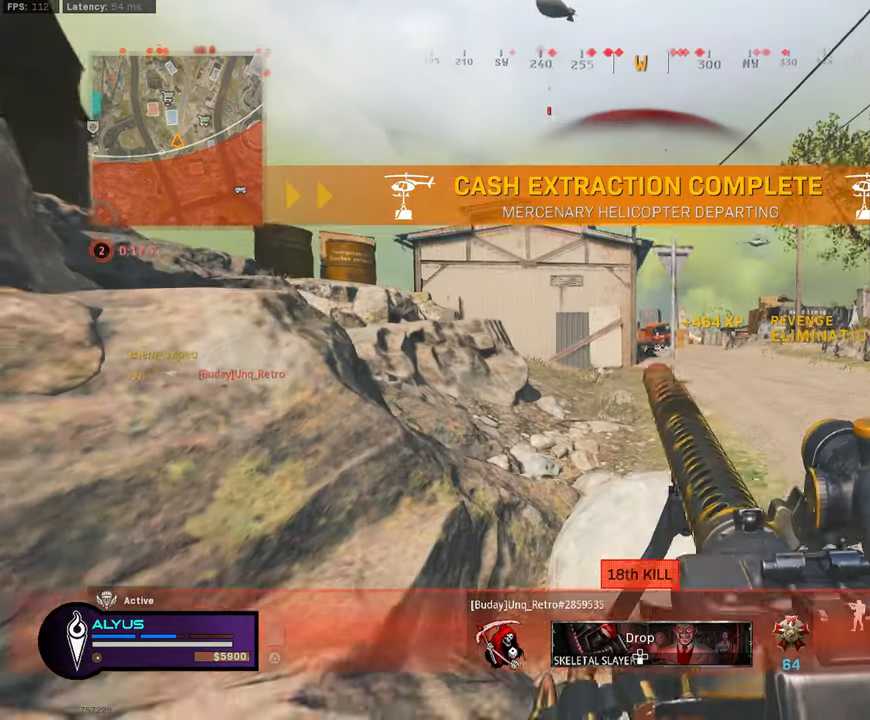
{"buttons": ["L3"], "left_stick": "up-left", "right_stick": "center", "events": [[250, "left_stick", "up-left"], [250, "right_stick", "left"], [367, "right_stick", "center"]]}
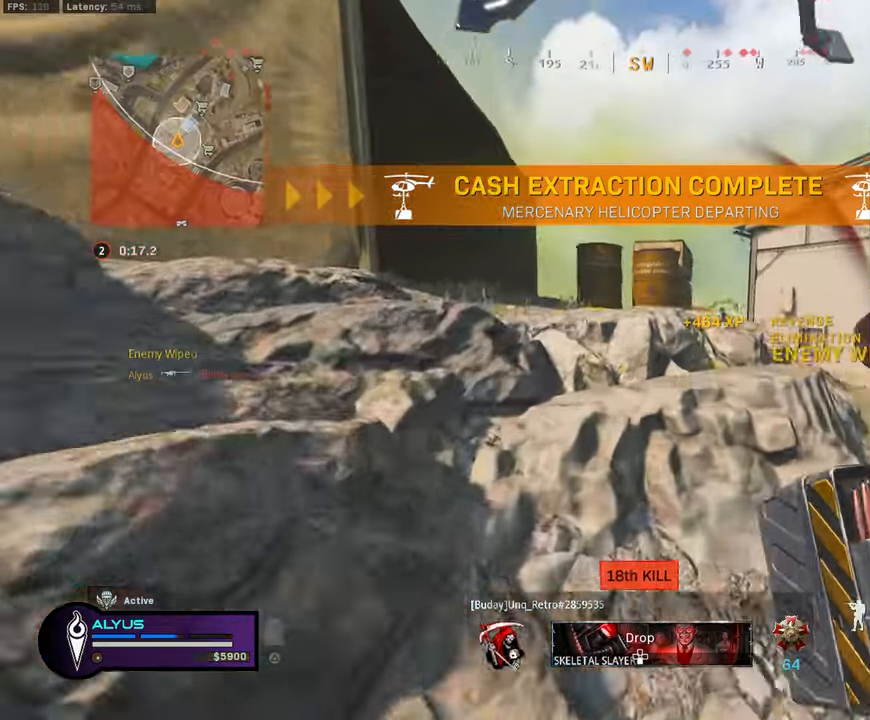
{"buttons": [], "left_stick": "up-left", "right_stick": "center", "events": [[50, "CROSS", "down"], [50, "L3", "up"], [167, "CROSS", "up"], [250, "CROSS", "down"], [367, "L3", "down"], [400, "CROSS", "up"], [483, "L3", "up"]]}
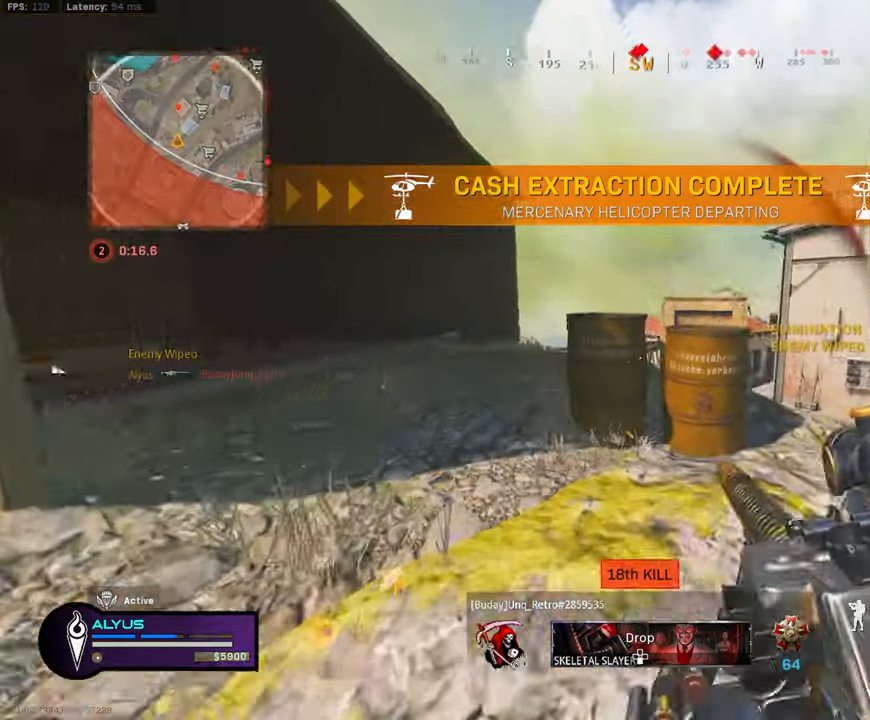
{"buttons": ["L1"], "left_stick": "up-right", "right_stick": "center", "events": [[100, "L3", "down"], [283, "L3", "up"], [450, "L1", "down"], [483, "left_stick", "up-right"]]}
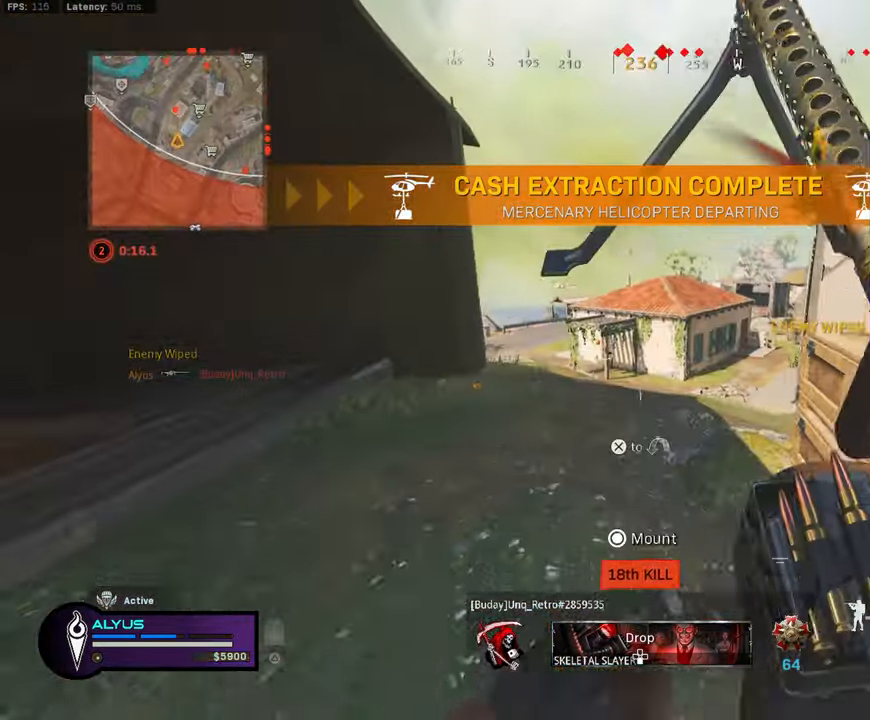
{"buttons": ["L1"], "left_stick": "down-left", "right_stick": "right", "events": [[50, "left_stick", "right"], [150, "left_stick", "down-right"], [217, "right_stick", "right"], [367, "left_stick", "down-left"]]}
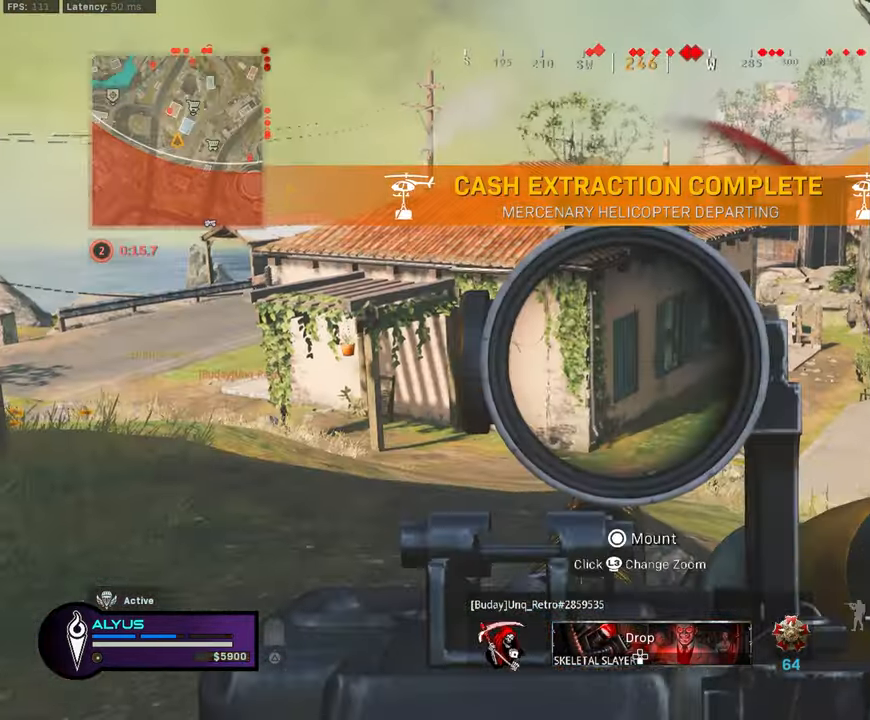
{"buttons": ["L1"], "left_stick": "left", "right_stick": "center", "events": [[17, "right_stick", "center"], [67, "left_stick", "down-right"], [117, "left_stick", "right"], [400, "left_stick", "center"], [450, "left_stick", "left"]]}
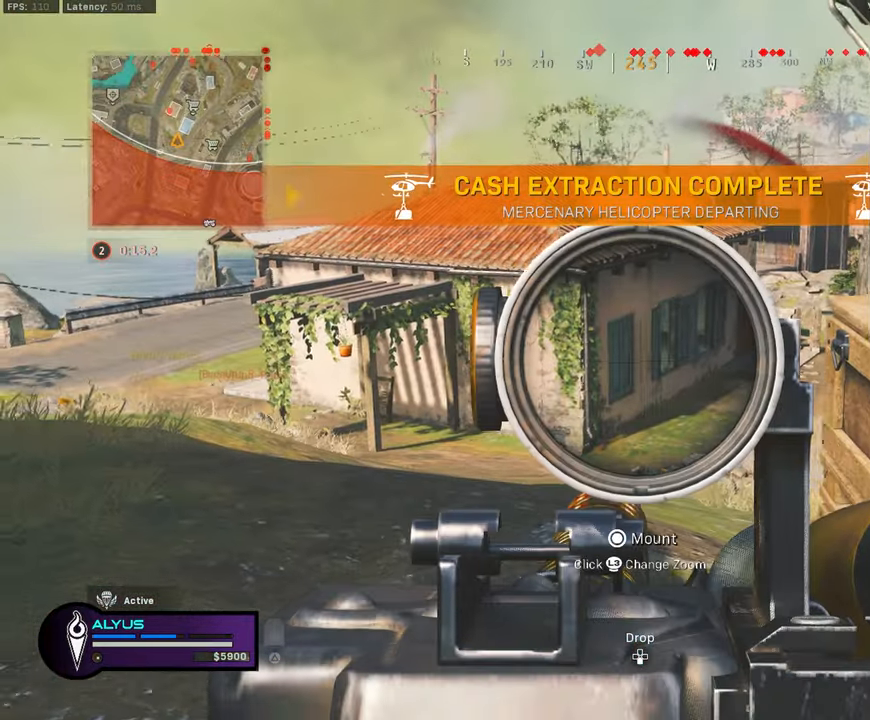
{"buttons": ["L1"], "left_stick": "right", "right_stick": "center", "events": [[183, "left_stick", "center"], [250, "left_stick", "right"]]}